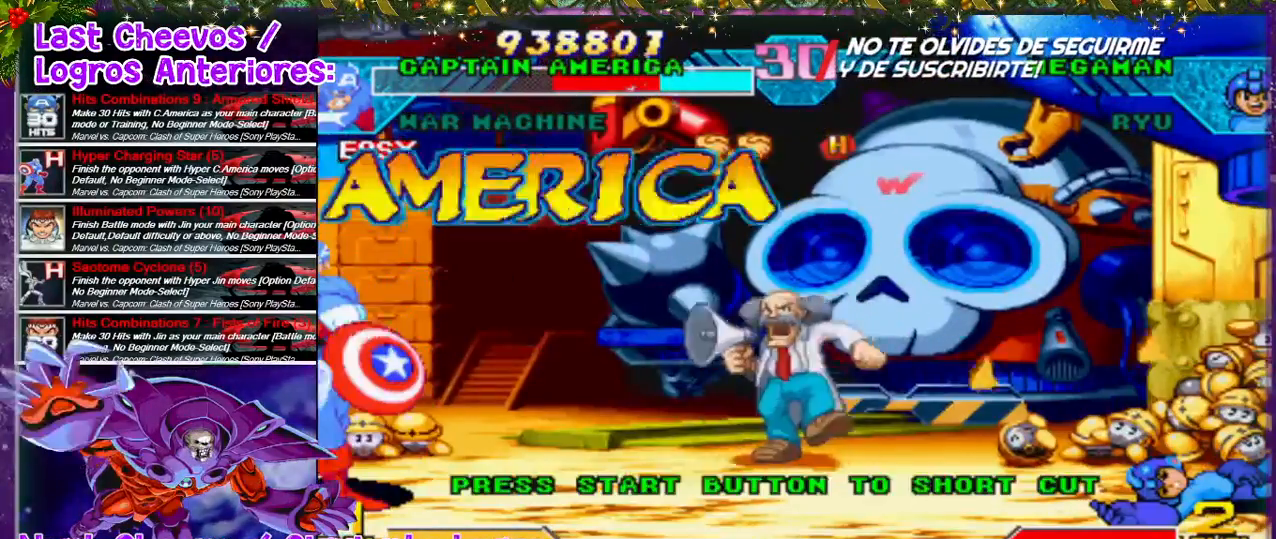
Gameplay with a controller (PlayStation layout); each line is a JSON object with the inputs held at the frame after it. "events" lists button and stick changes between this image and that frame as [ms after this image, input, new state], when the widget could be followed in between. Not read: L3 R3.
{"buttons": ["START"], "left_stick": "center", "right_stick": "center", "events": [[367, "START", "down"]]}
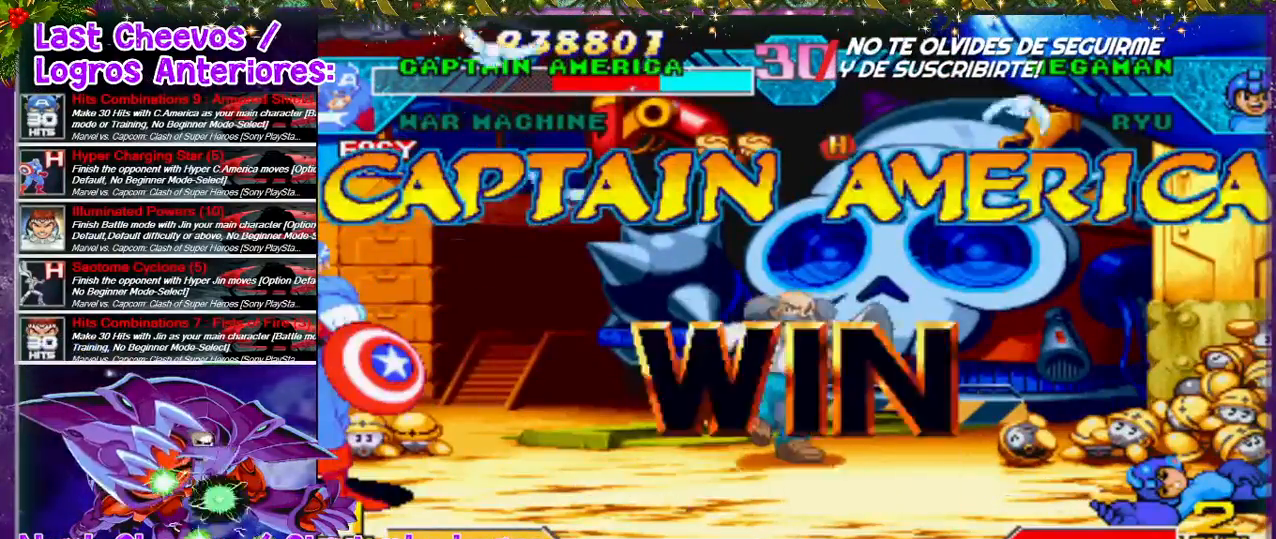
{"buttons": [], "left_stick": "center", "right_stick": "center", "events": [[33, "START", "up"], [267, "SELECT", "down"], [367, "SELECT", "up"]]}
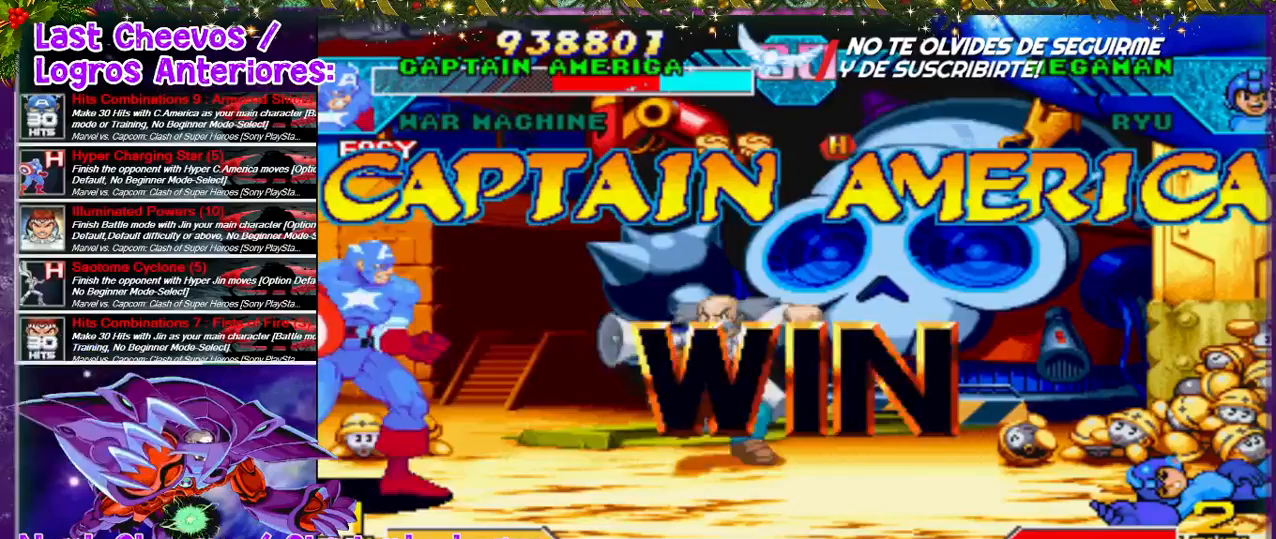
{"buttons": ["DPAD_RIGHT"], "left_stick": "center", "right_stick": "center", "events": [[100, "DPAD_RIGHT", "down"], [167, "DPAD_RIGHT", "up"], [200, "DPAD_RIGHT", "down"]]}
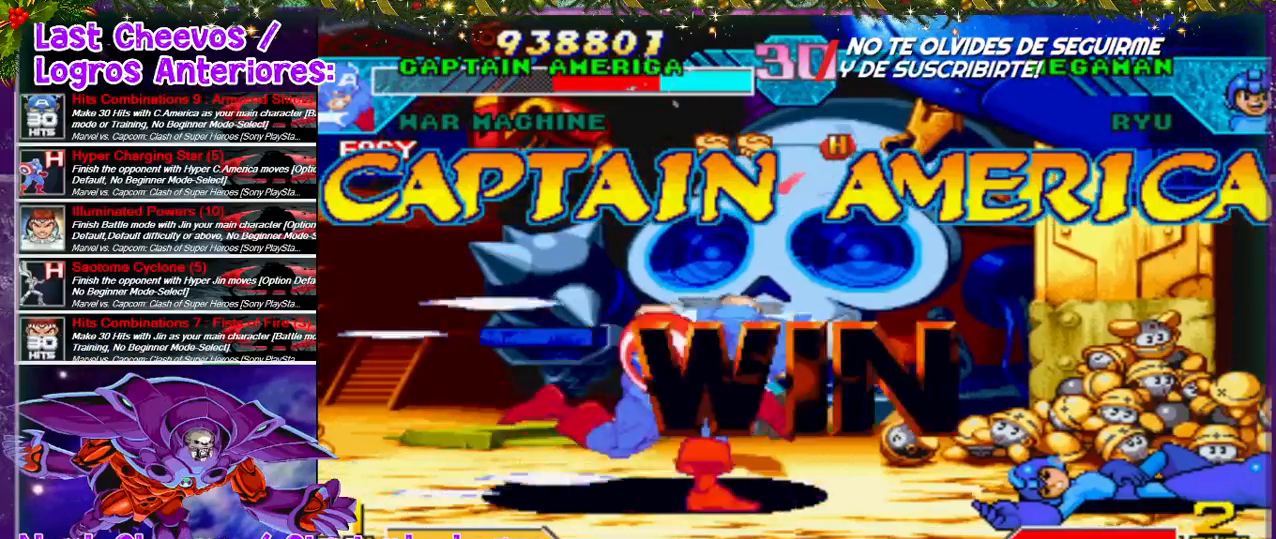
{"buttons": [], "left_stick": "center", "right_stick": "center", "events": [[100, "DPAD_RIGHT", "up"], [100, "L1", "down"], [133, "L1", "up"]]}